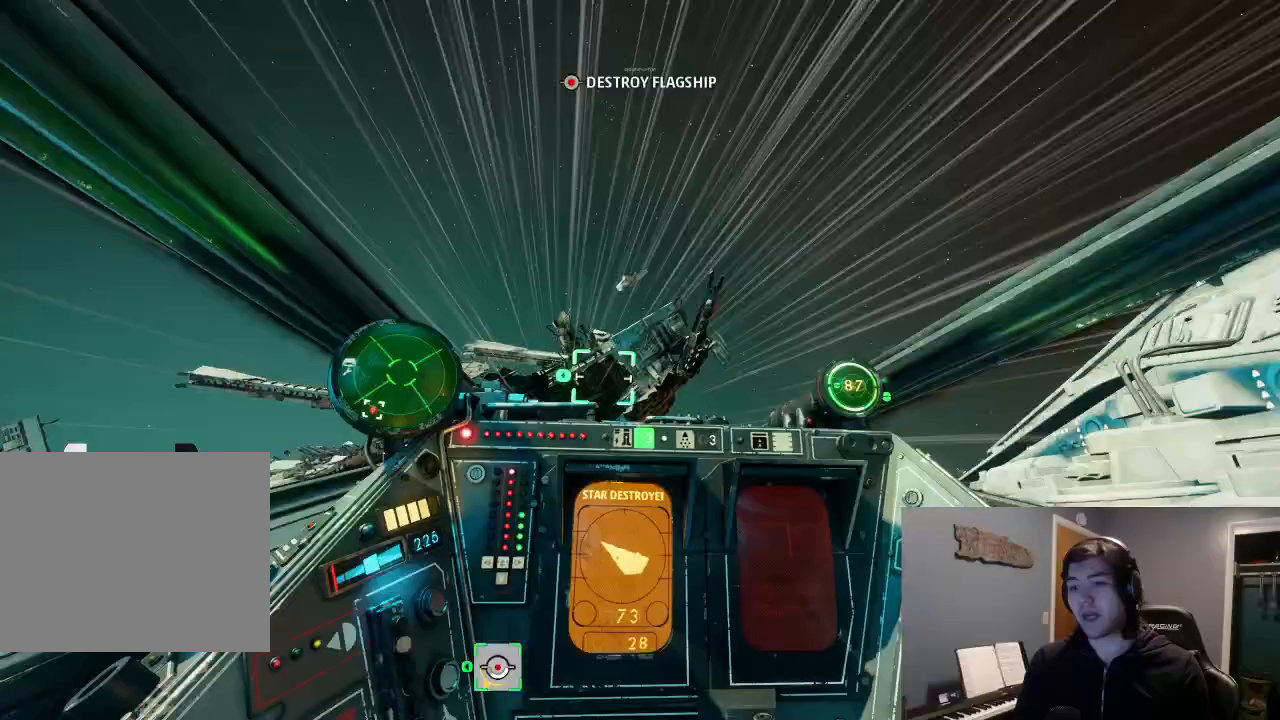
Gameplay with a controller (Xbox layout); each line is a JSON object with the inputs held at the frame after it. "events" lists button and stick changes between this image and that frame as [ms after this image, input, new state], when the widget could be followed in between.
{"buttons": ["L2"], "left_stick": "center", "right_stick": "down-right", "events": [[33, "L2", "up"], [133, "L2", "down"], [267, "L2", "up"], [267, "left_stick", "center"], [367, "L2", "down"]]}
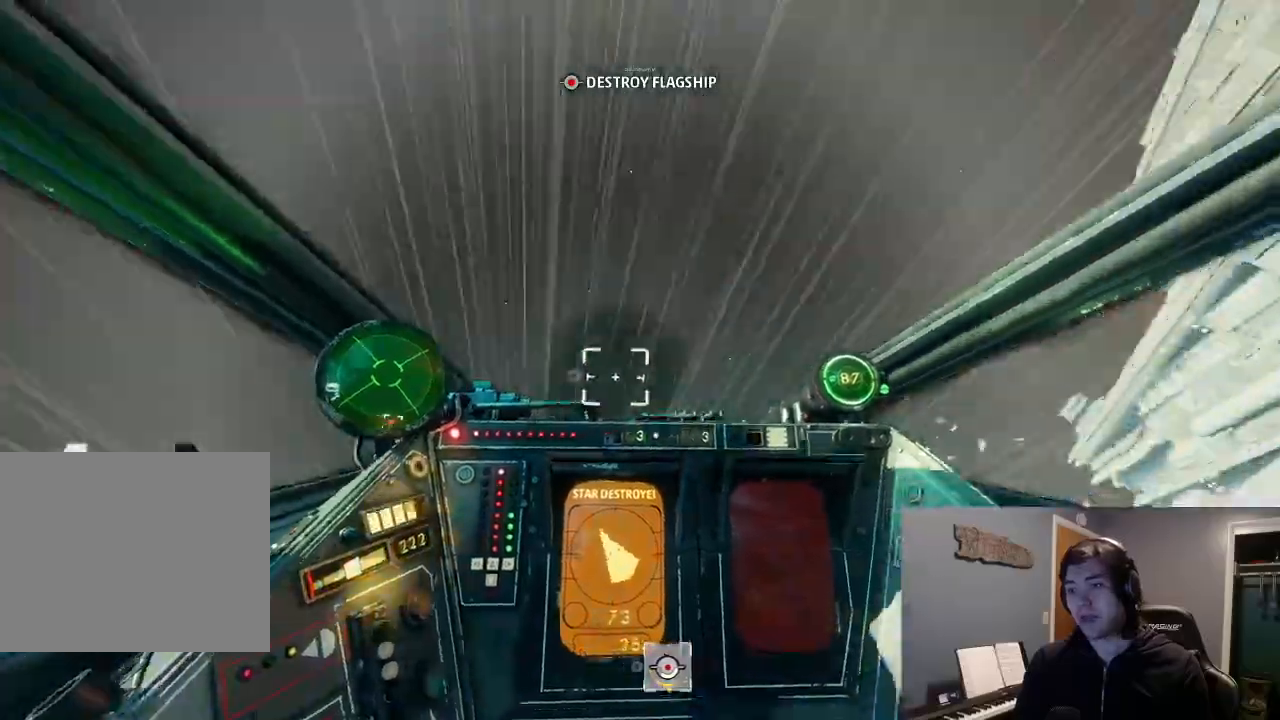
{"buttons": ["L2"], "left_stick": "center", "right_stick": "down-right", "events": [[300, "L2", "up"], [433, "L2", "down"]]}
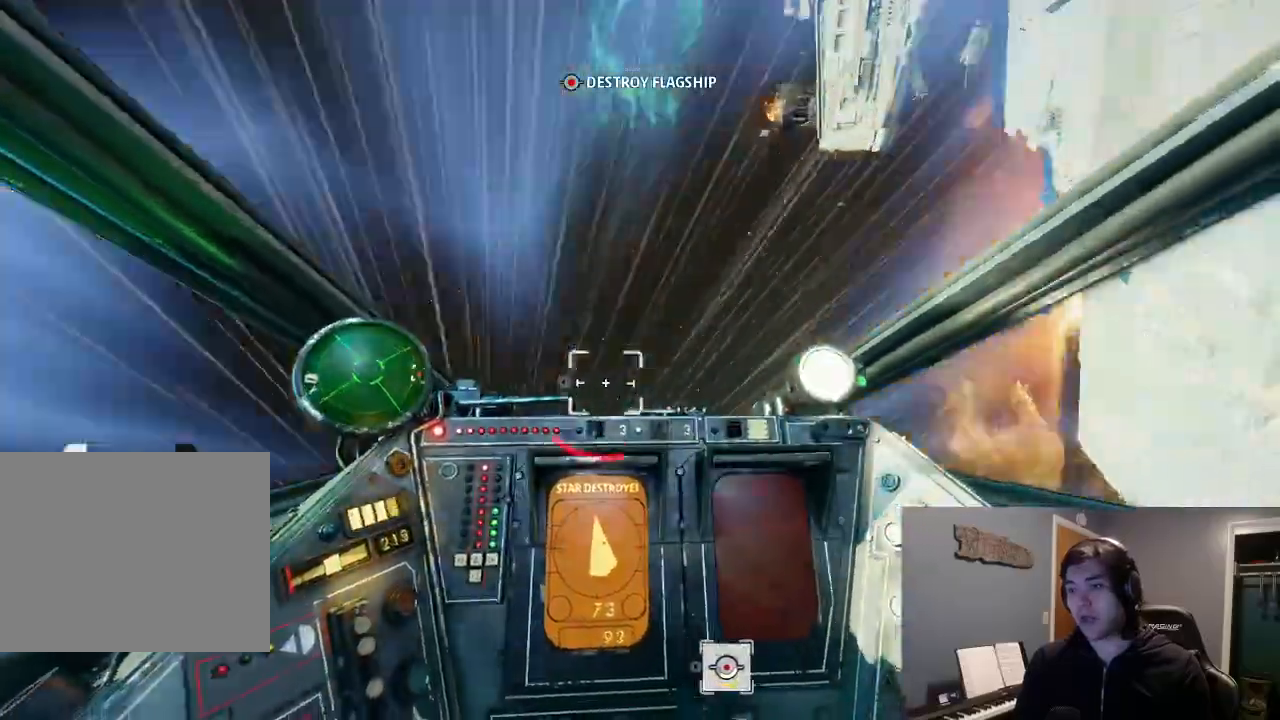
{"buttons": ["L2"], "left_stick": "left", "right_stick": "center", "events": [[33, "L2", "up"], [133, "right_stick", "down"], [167, "L2", "down"], [200, "left_stick", "left"], [367, "right_stick", "down-left"], [500, "right_stick", "center"]]}
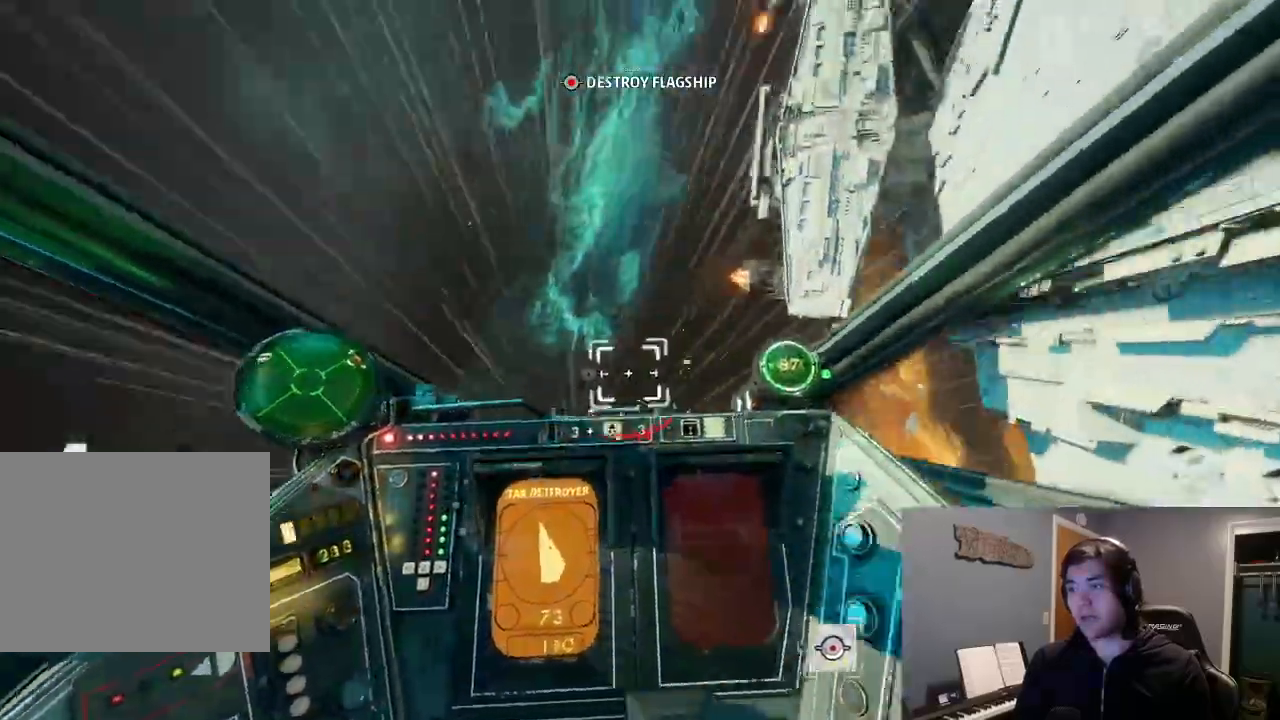
{"buttons": [], "left_stick": "center", "right_stick": "up-right"}
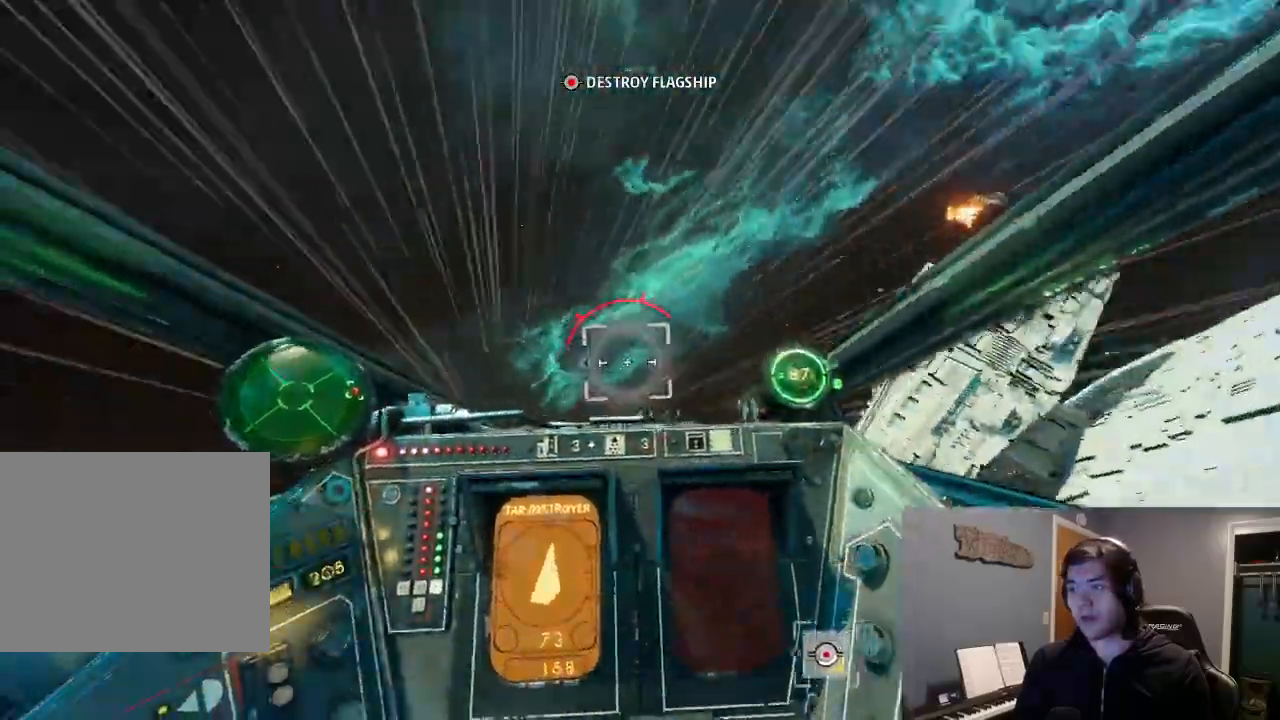
{"buttons": ["L2"], "left_stick": "center", "right_stick": "right", "events": [[133, "L2", "down"], [467, "right_stick", "right"]]}
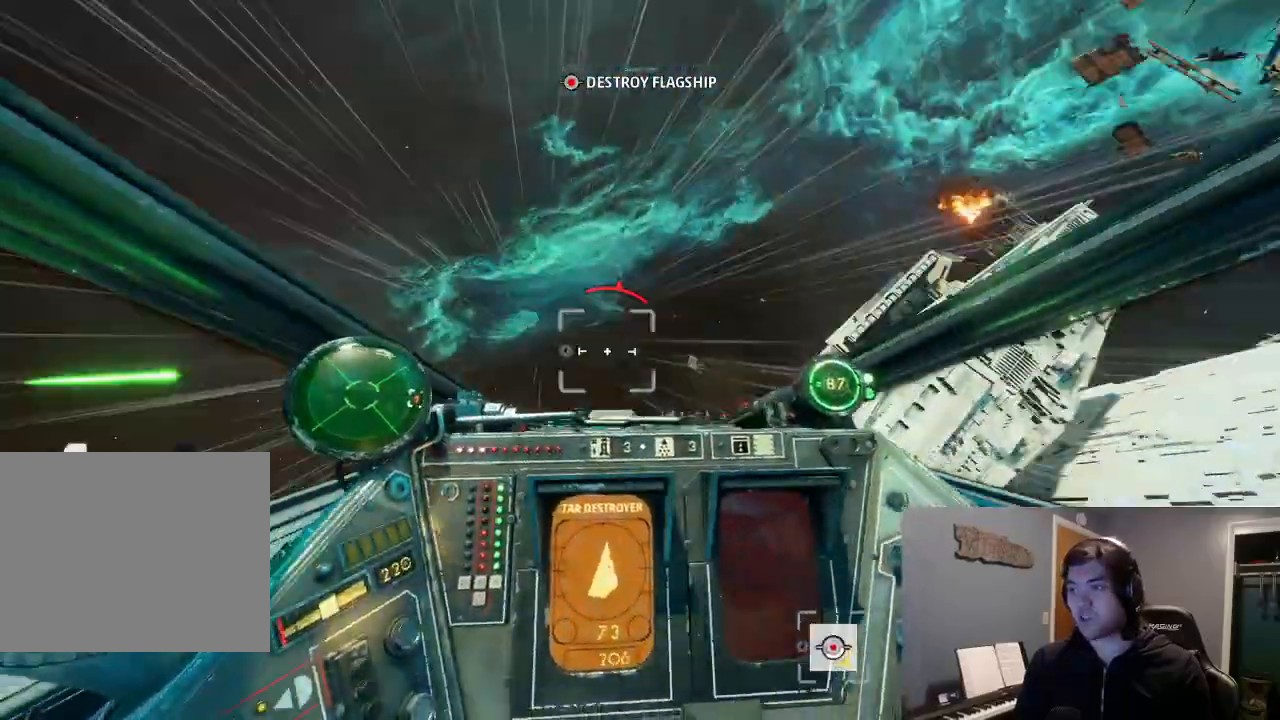
{"buttons": ["L2"], "left_stick": "right", "right_stick": "down-right", "events": [[167, "L2", "up"], [233, "right_stick", "down-right"], [267, "L2", "down"], [333, "left_stick", "right"], [367, "L2", "up"], [500, "L2", "down"]]}
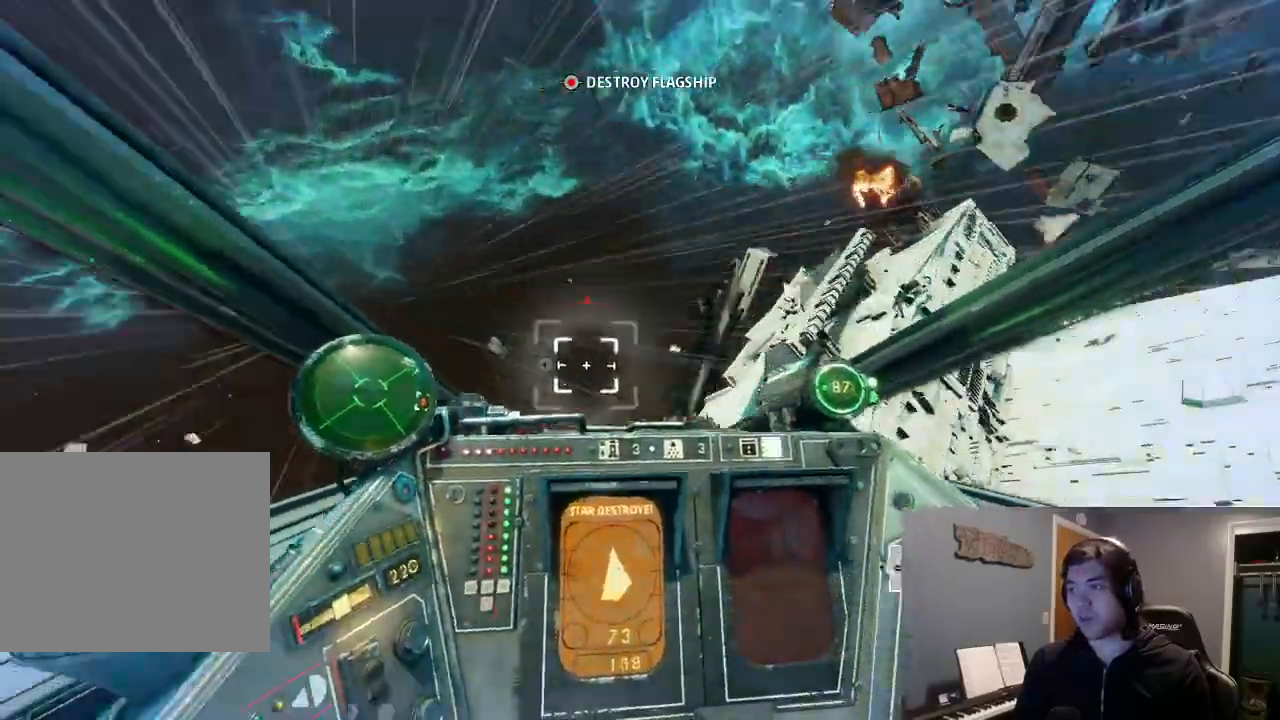
{"buttons": [], "left_stick": "center", "right_stick": "down-left", "events": [[200, "left_stick", "center"], [500, "L2", "up"], [500, "right_stick", "down-left"]]}
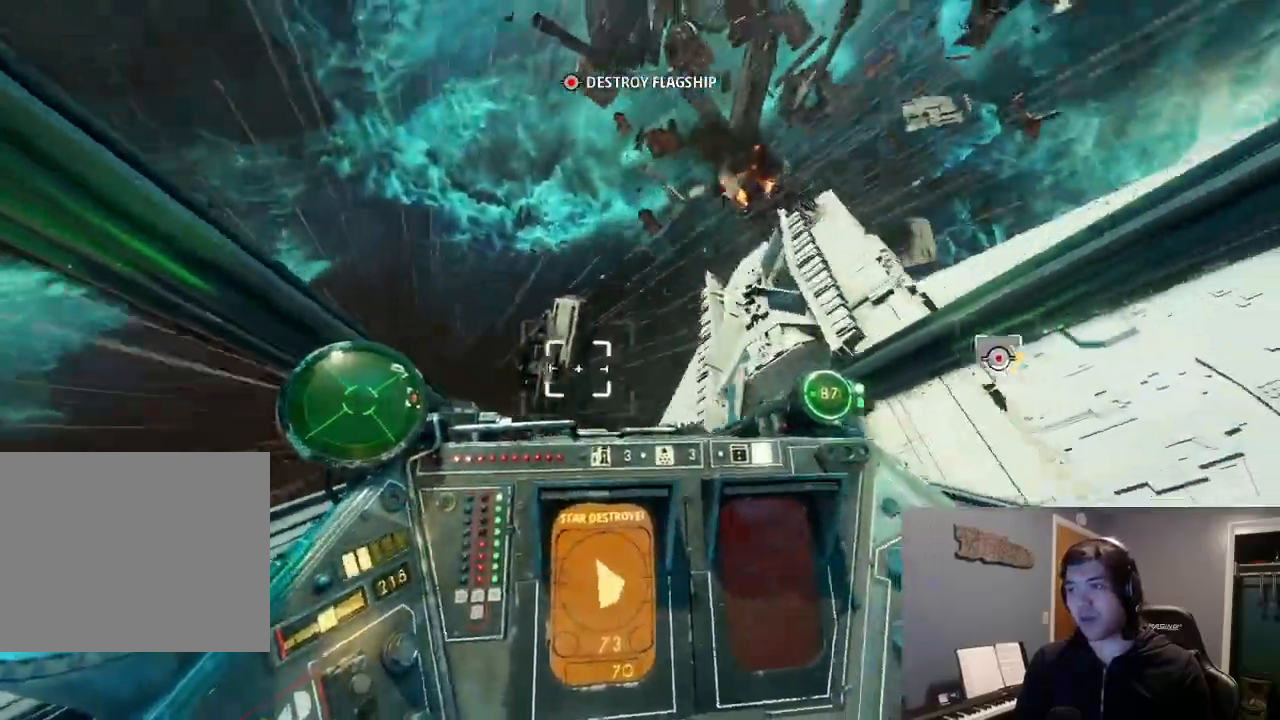
{"buttons": ["L2"], "left_stick": "right", "right_stick": "down-right", "events": [[33, "L2", "down"], [133, "L2", "up"], [133, "right_stick", "down-right"], [233, "L2", "down"], [400, "left_stick", "right"]]}
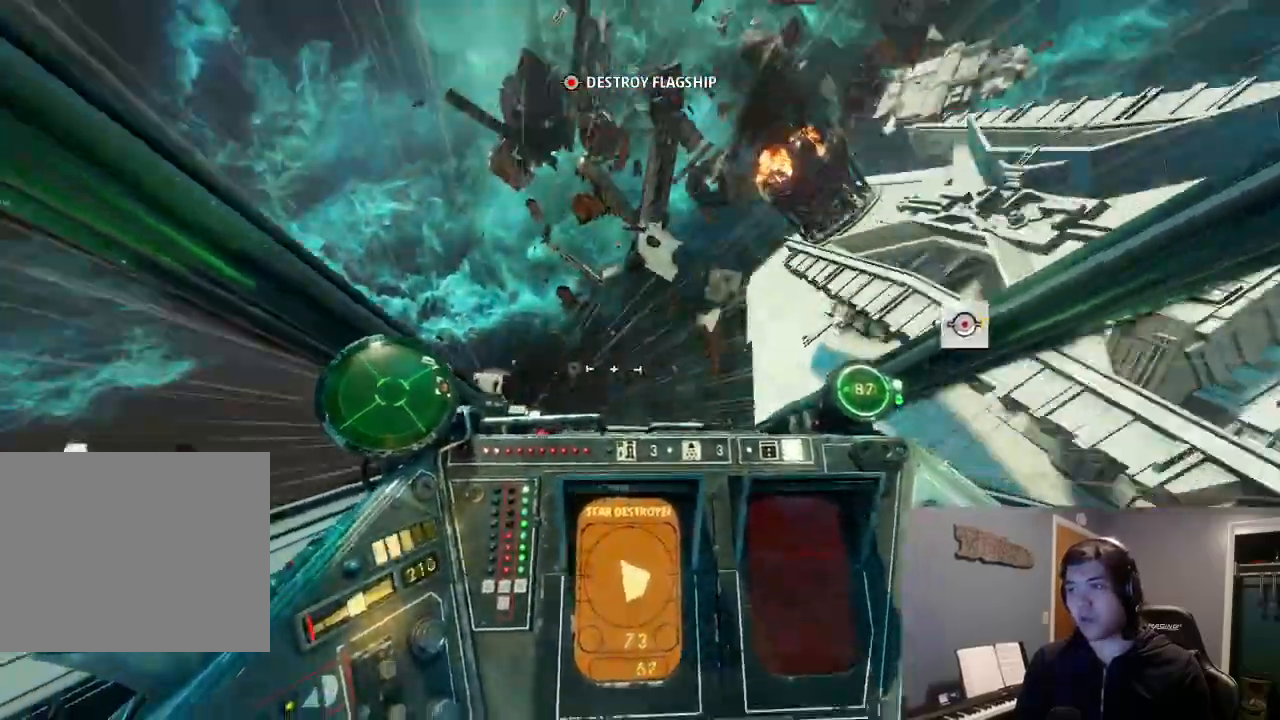
{"buttons": ["L2"], "left_stick": "center", "right_stick": "down-right"}
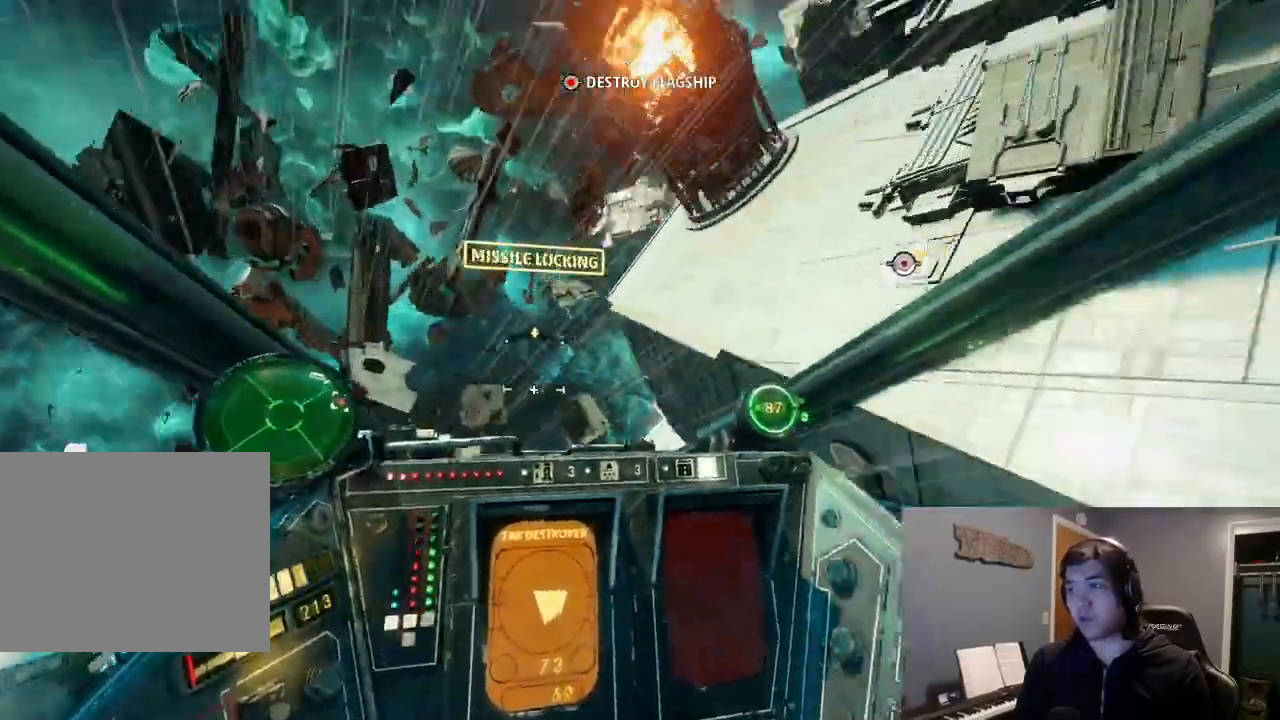
{"buttons": ["L2"], "left_stick": "center", "right_stick": "up-right", "events": [[67, "DPAD_UP", "down"], [233, "DPAD_LEFT", "down"], [233, "DPAD_UP", "up"], [233, "right_stick", "right"], [367, "DPAD_LEFT", "up"], [367, "right_stick", "up-right"]]}
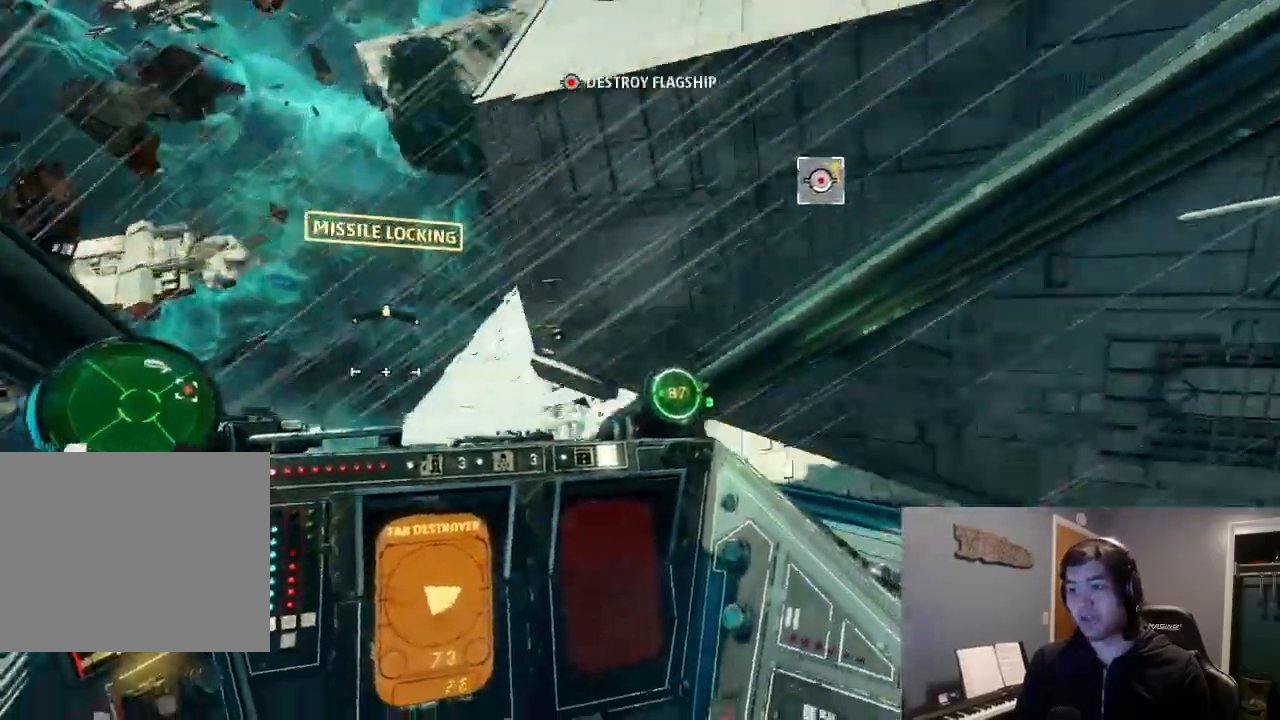
{"buttons": ["L2", "R2"], "left_stick": "up-left", "right_stick": "down", "events": [[100, "R2", "down"], [300, "right_stick", "down"], [367, "left_stick", "left"], [433, "left_stick", "up-left"]]}
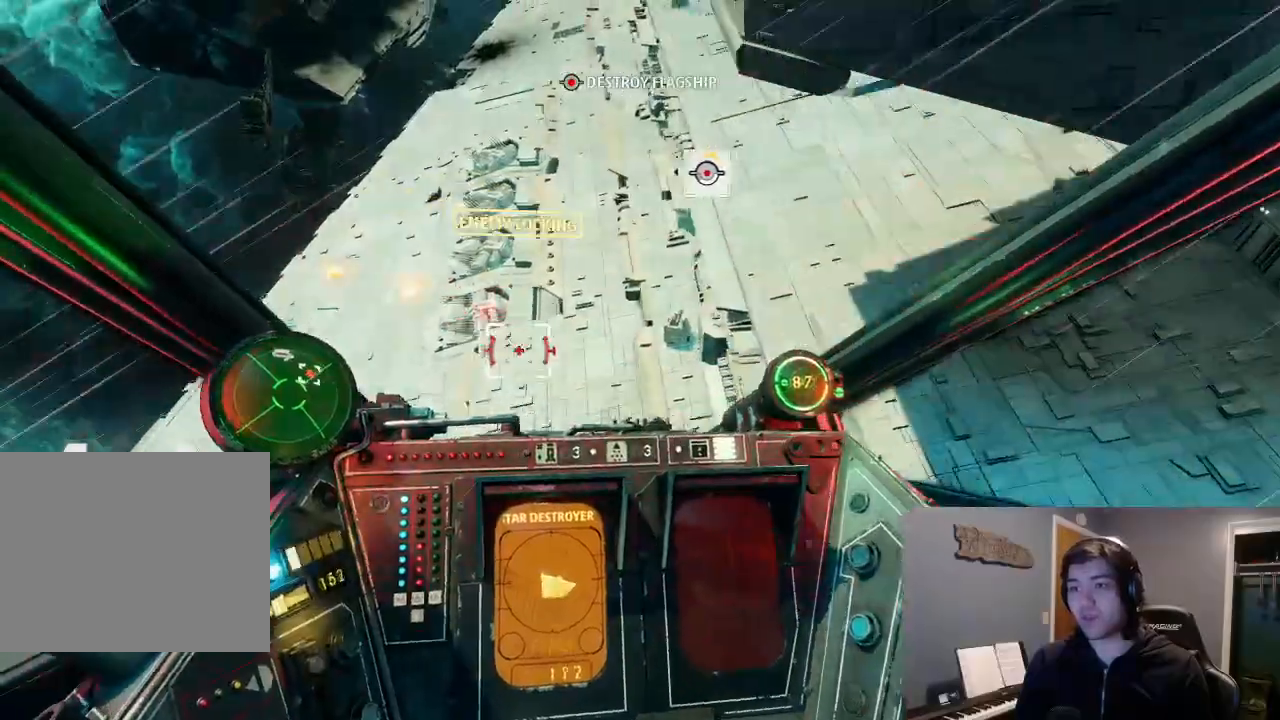
{"buttons": ["R2"], "left_stick": "center", "right_stick": "center", "events": [[167, "left_stick", "up"], [200, "L2", "up"], [300, "right_stick", "center"], [467, "left_stick", "center"]]}
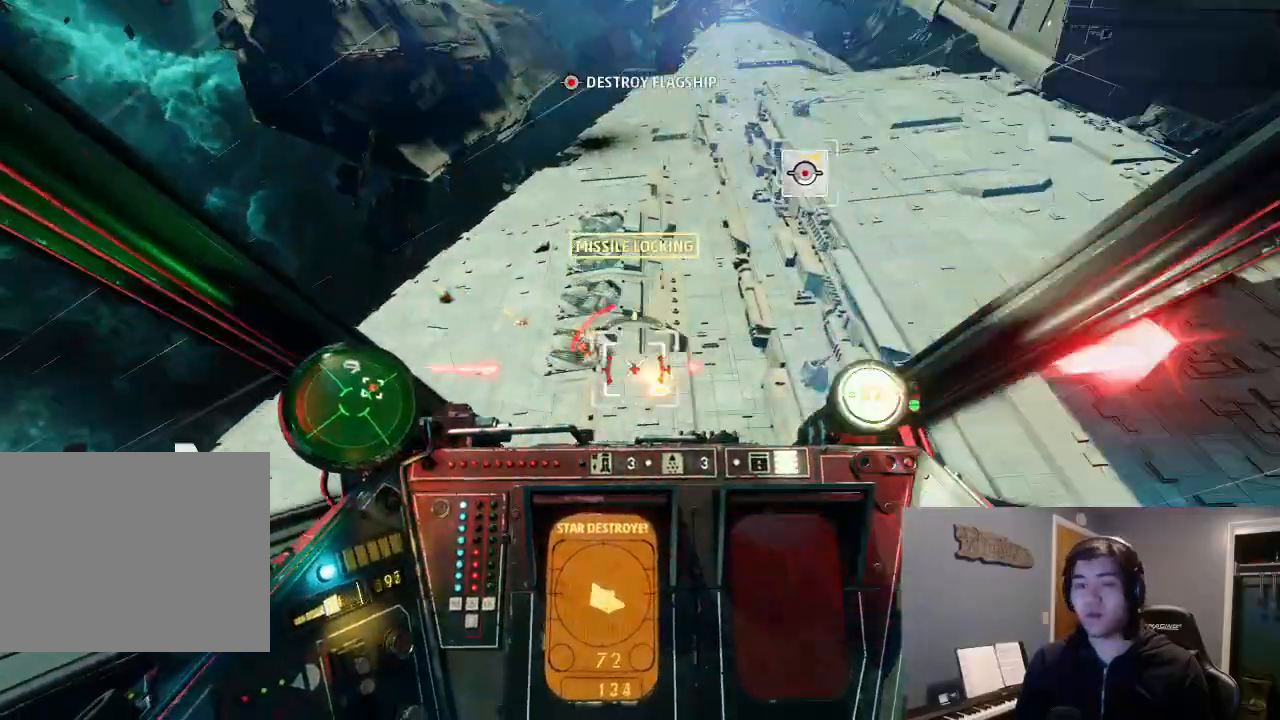
{"buttons": ["R2"], "left_stick": "up", "right_stick": "center", "events": [[67, "right_stick", "left"], [300, "left_stick", "up"], [333, "right_stick", "center"]]}
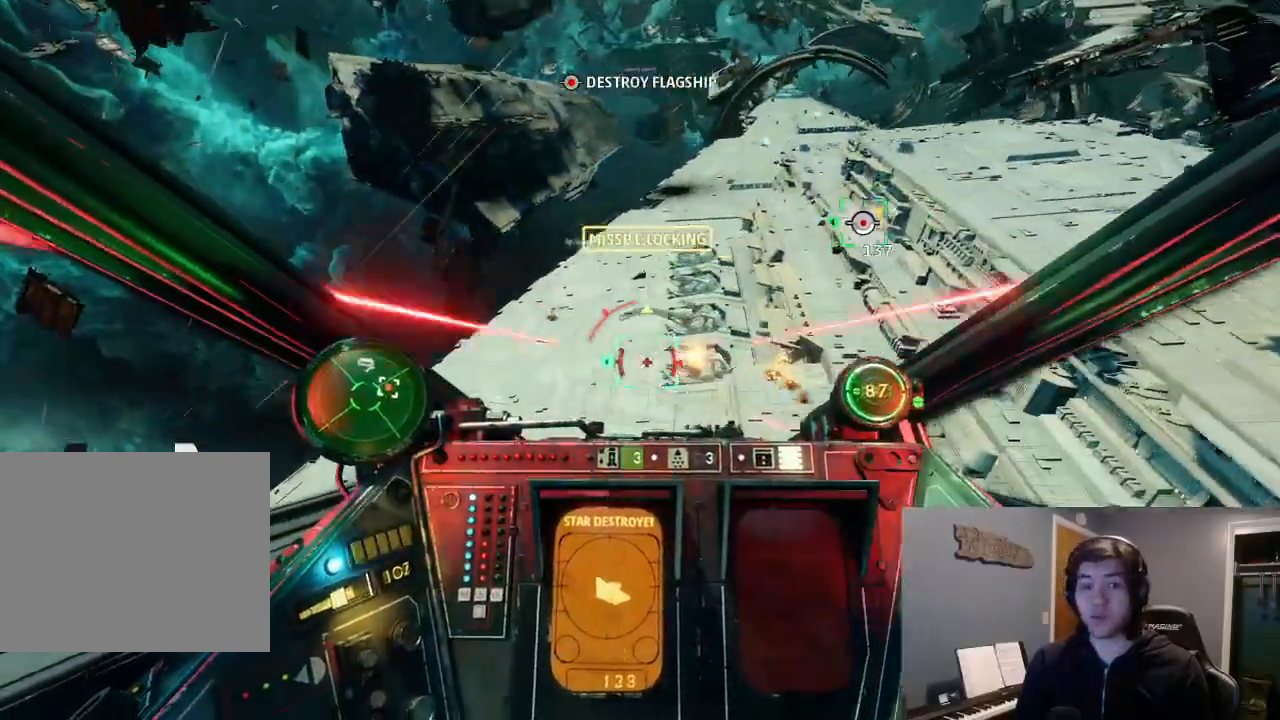
{"buttons": ["R2"], "left_stick": "center", "right_stick": "center", "events": [[167, "right_stick", "right"], [267, "right_stick", "down-right"], [333, "left_stick", "center"], [433, "right_stick", "center"]]}
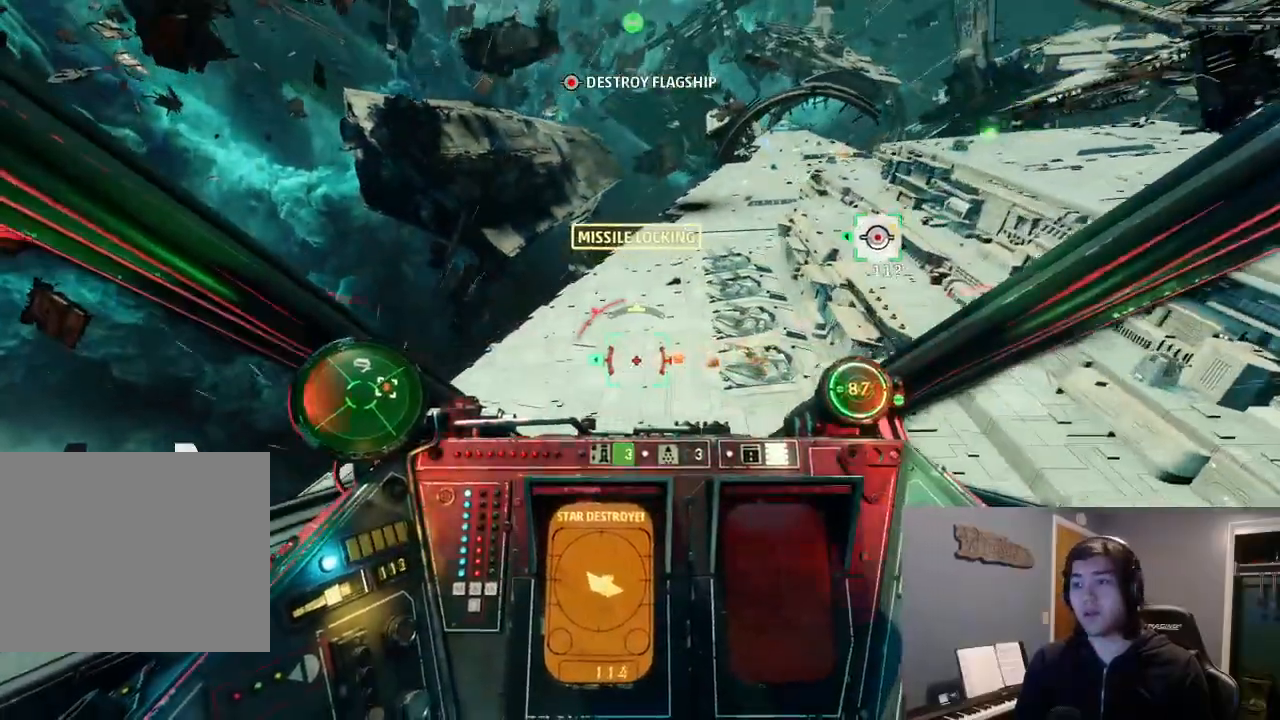
{"buttons": ["R2"], "left_stick": "center", "right_stick": "down-right", "events": [[67, "right_stick", "down"], [433, "right_stick", "down-right"]]}
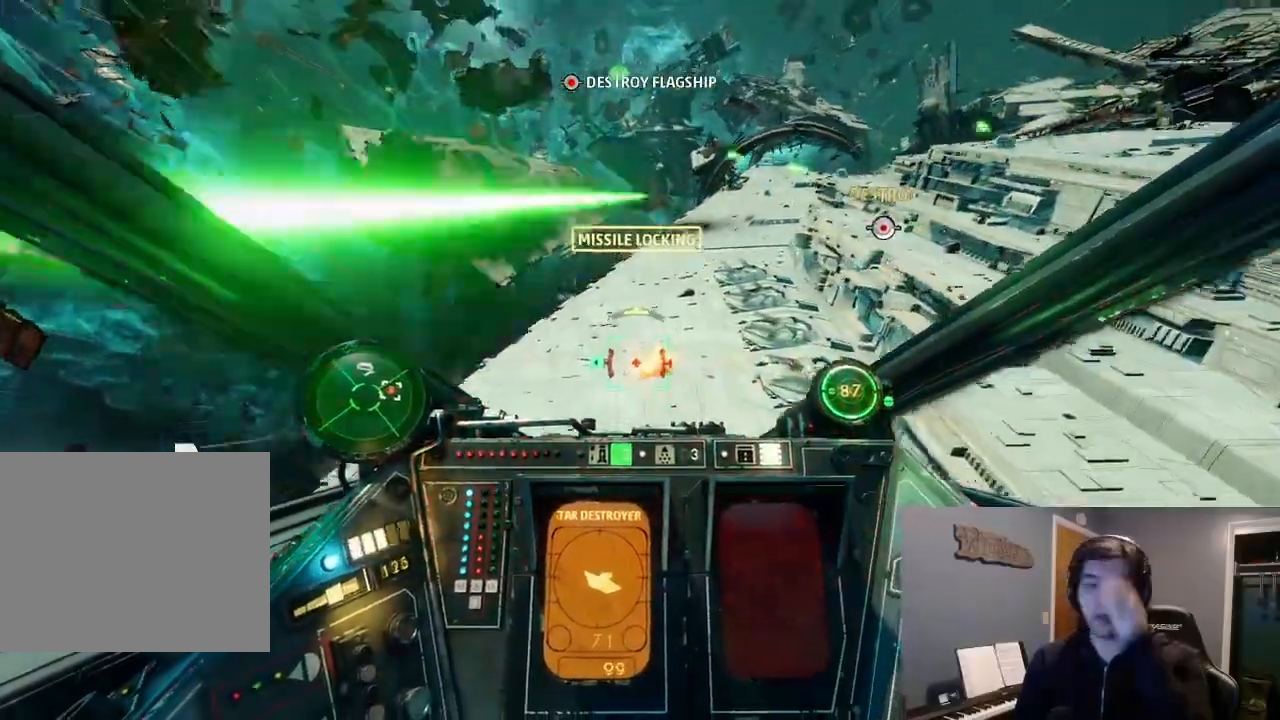
{"buttons": ["R2"], "left_stick": "center", "right_stick": "down-right", "events": [[167, "right_stick", "down"], [400, "right_stick", "down-right"]]}
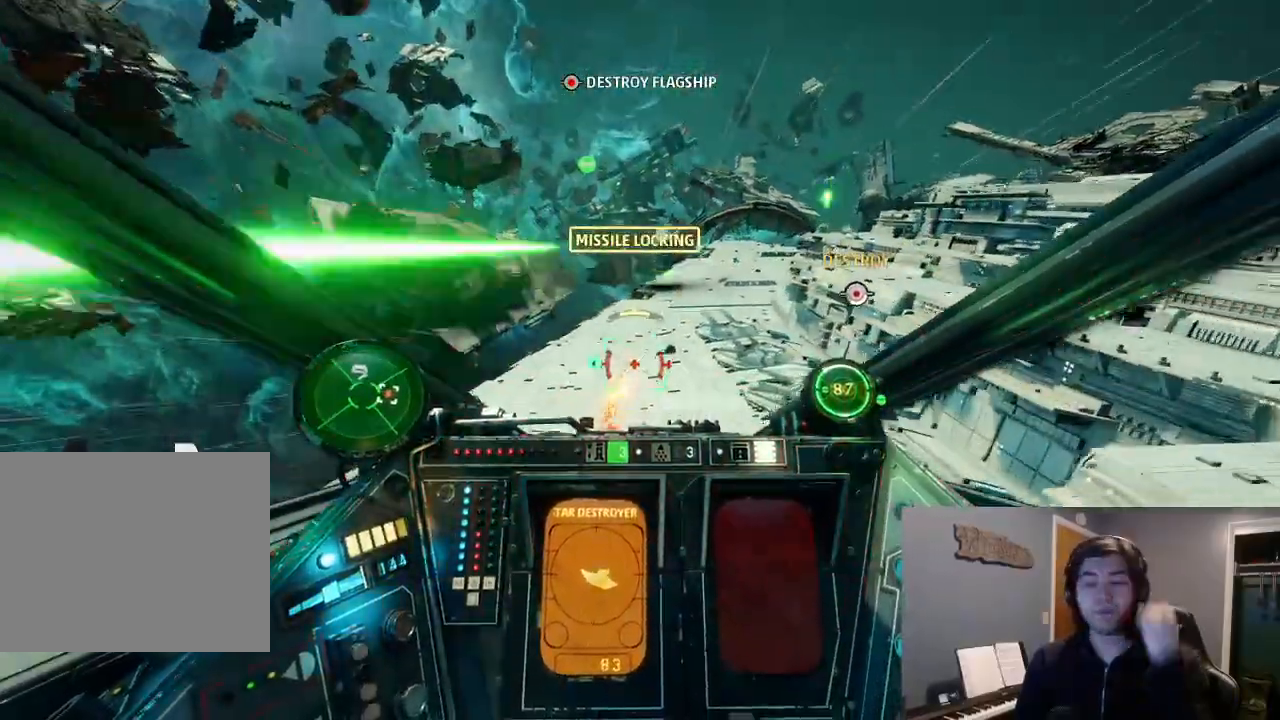
{"buttons": ["R2"], "left_stick": "center", "right_stick": "center", "events": [[467, "right_stick", "center"]]}
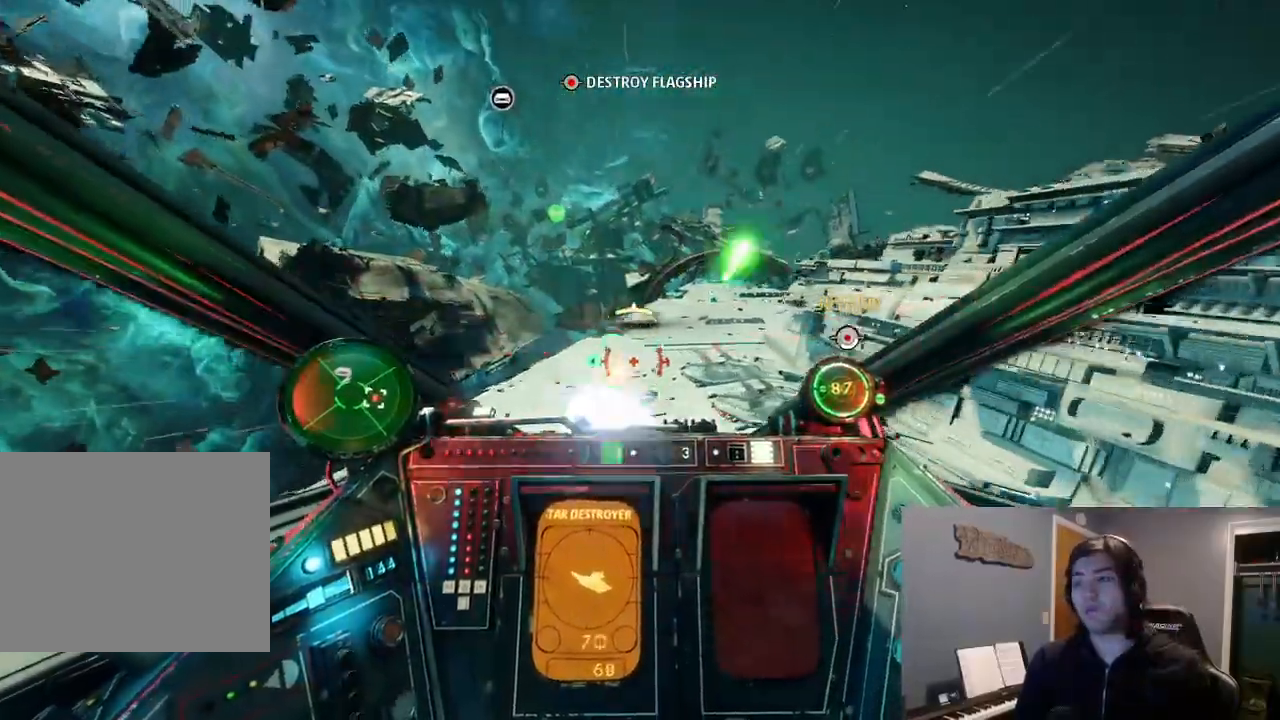
{"buttons": [], "left_stick": "center", "right_stick": "down-left", "events": [[33, "R2", "up"], [200, "left_stick", "down-left"], [367, "left_stick", "down"], [433, "right_stick", "down-left"], [500, "left_stick", "center"]]}
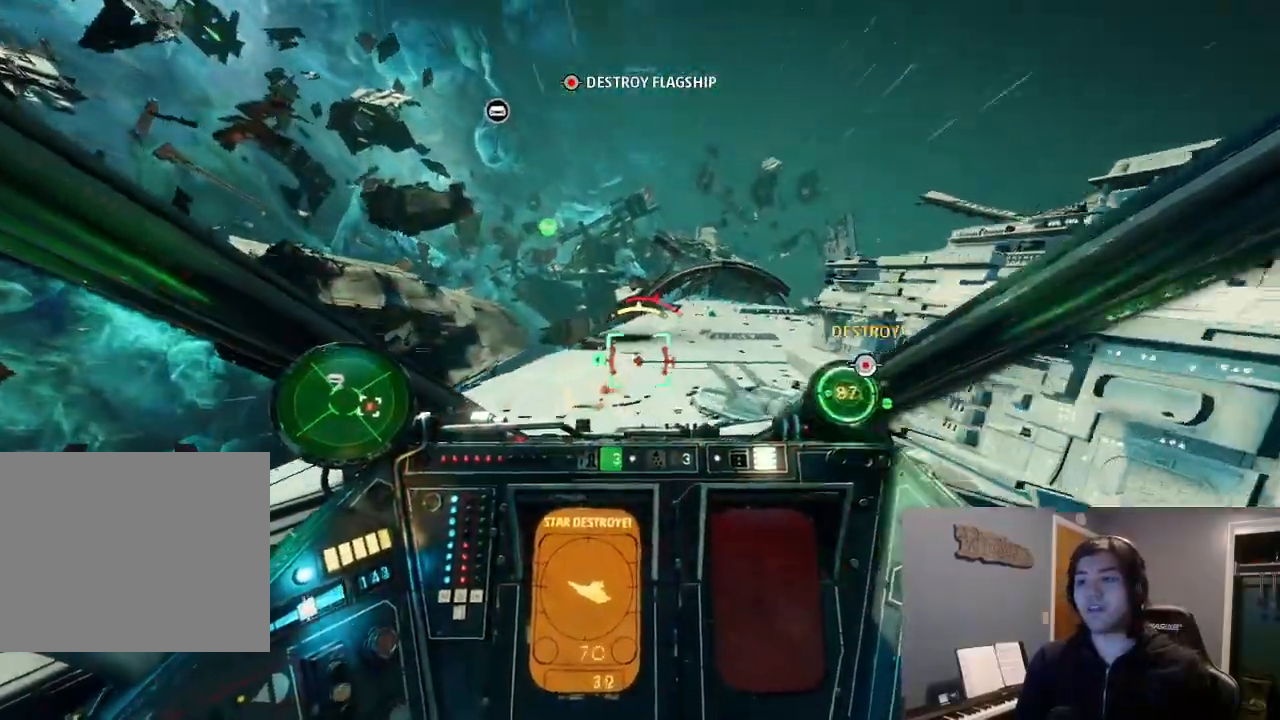
{"buttons": ["L2"], "left_stick": "center", "right_stick": "down-left", "events": [[200, "DPAD_UP", "down"], [200, "L2", "down"], [267, "DPAD_RIGHT", "down"], [333, "DPAD_UP", "up"], [367, "DPAD_RIGHT", "up"], [367, "L2", "up"], [500, "L2", "down"]]}
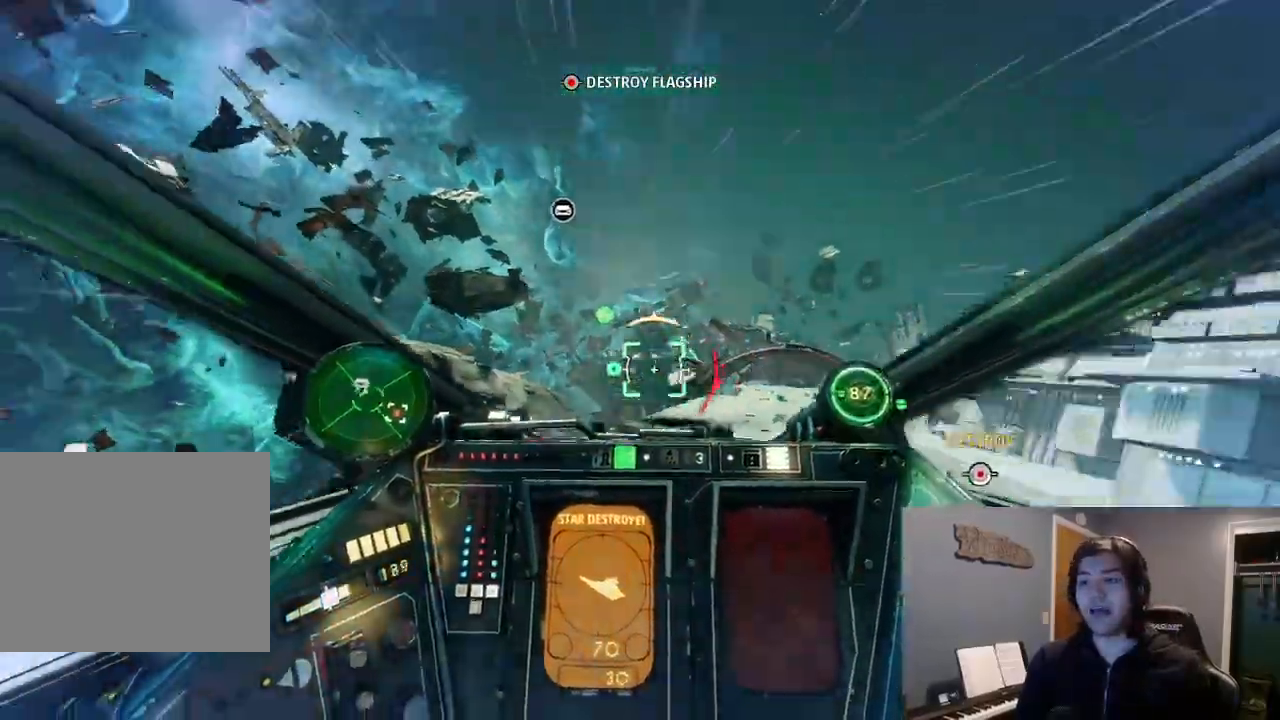
{"buttons": [], "left_stick": "center", "right_stick": "down-left", "events": [[433, "L2", "up"]]}
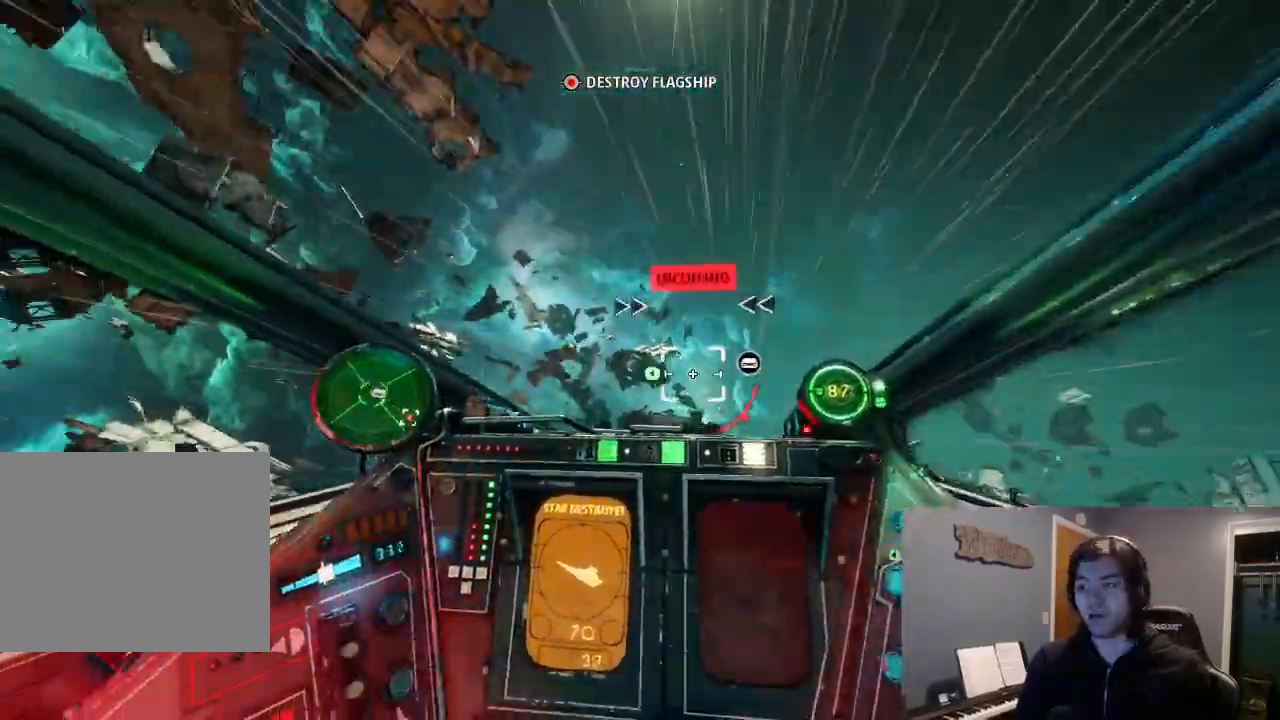
{"buttons": ["L2"], "left_stick": "down-left", "right_stick": "down-left", "events": [[33, "DPAD_UP", "down"], [33, "L2", "down"], [133, "DPAD_UP", "up"], [167, "L2", "up"], [267, "L2", "down"], [433, "left_stick", "down-left"]]}
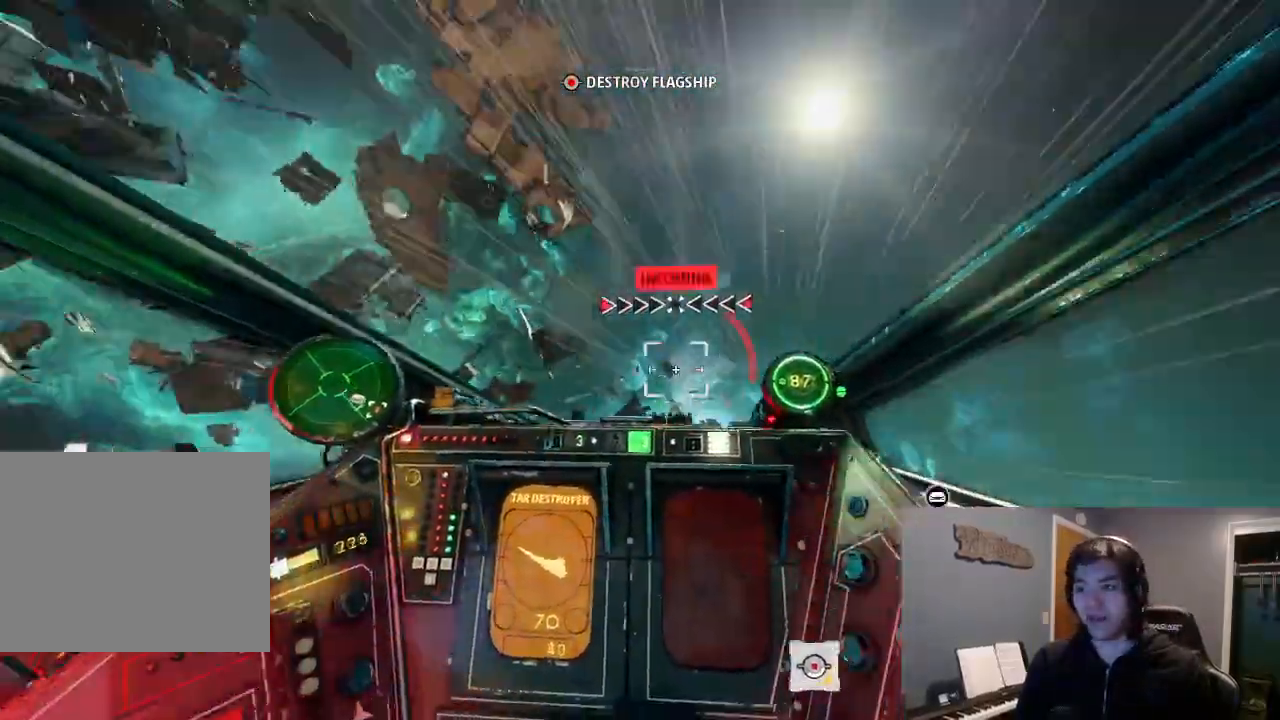
{"buttons": [], "left_stick": "center", "right_stick": "down-left", "events": [[233, "L2", "up"], [267, "left_stick", "down"], [333, "L2", "down"], [433, "left_stick", "center"], [467, "L2", "up"]]}
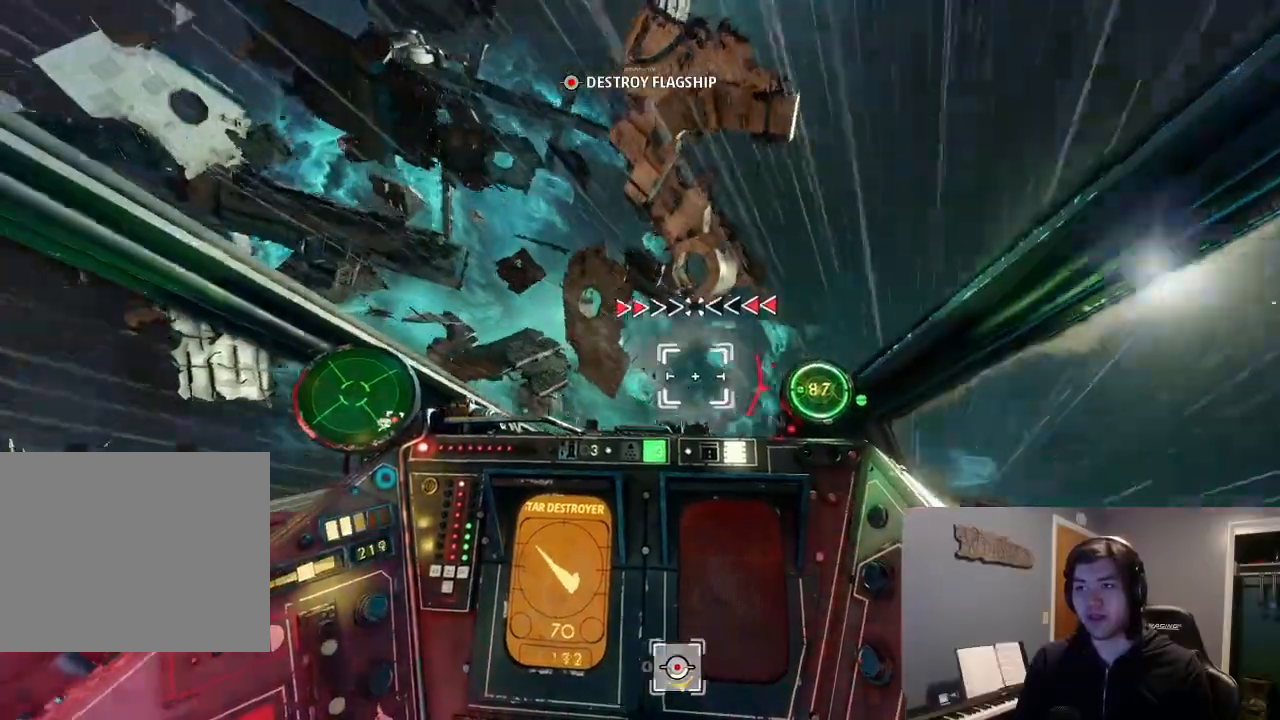
{"buttons": ["L2"], "left_stick": "center", "right_stick": "down-left", "events": [[67, "L2", "down"]]}
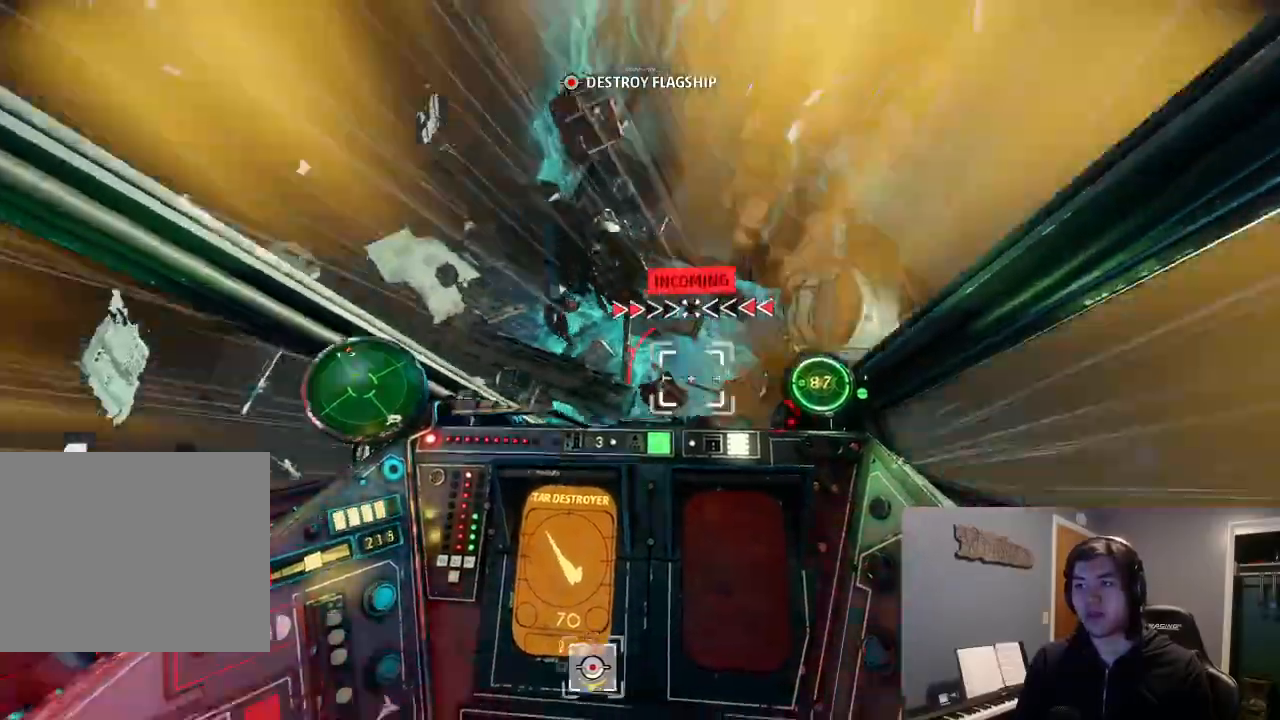
{"buttons": ["L2"], "left_stick": "center", "right_stick": "down-left", "events": [[33, "L2", "up"], [133, "L2", "down"], [267, "L2", "up"], [367, "L2", "down"]]}